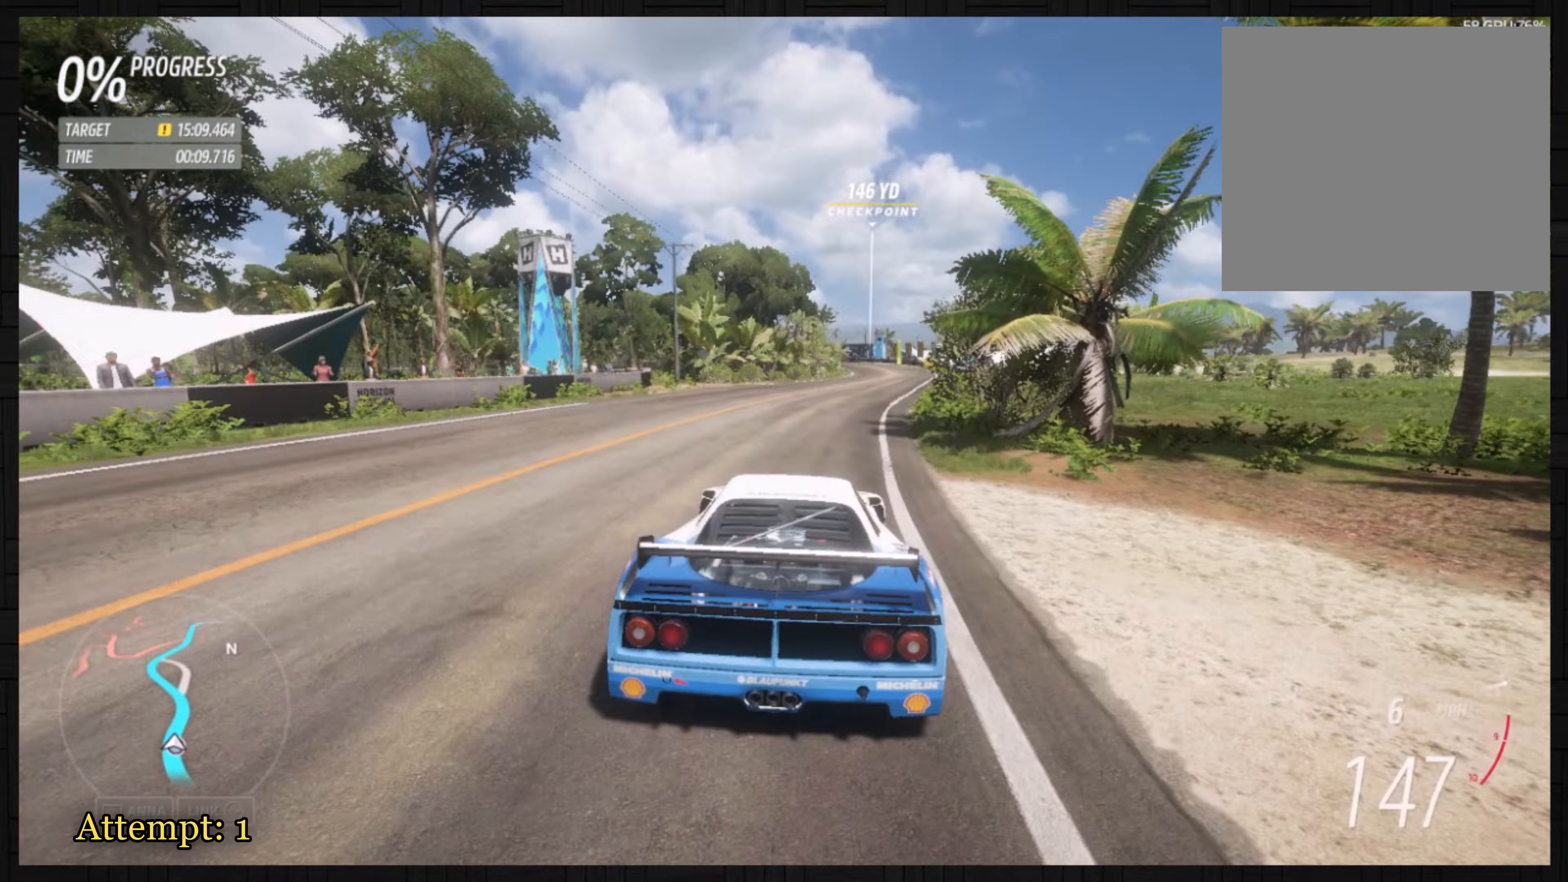
Gameplay with a controller (Xbox layout); each line is a JSON object with the inputs held at the frame after it (dt_ms = milliseconds from this image to that frame). "events" lists button and stick changes between this image and that frame as [ms after this image, input, new state], when the widget could be followed in between. Not read: right_stick.
{"dt_ms": 300, "buttons": ["R2"], "left_stick": "right", "events": []}
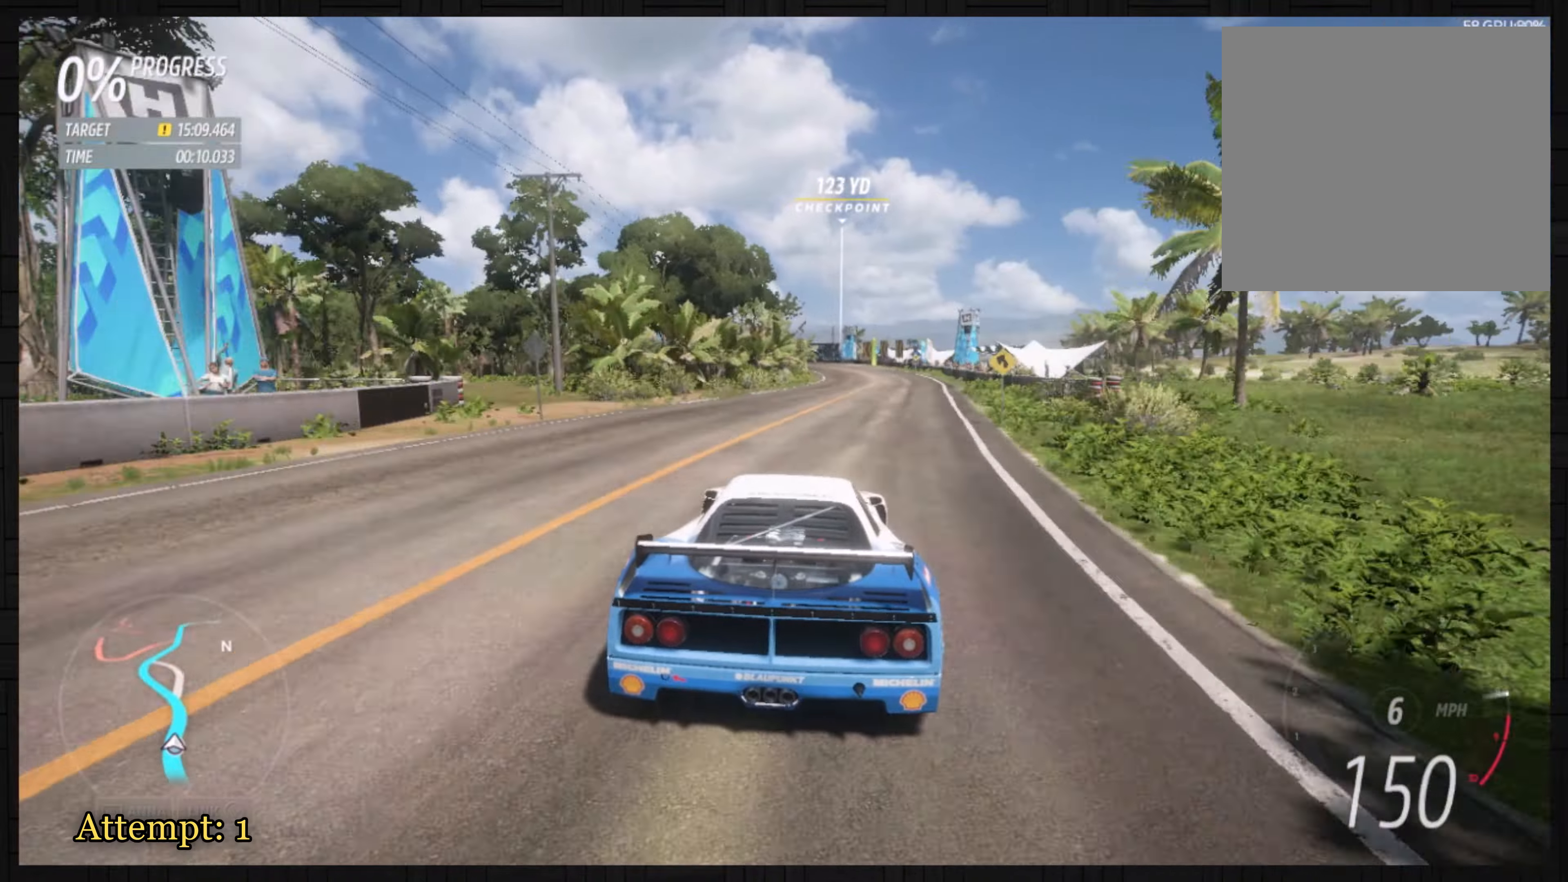
{"dt_ms": 501, "buttons": ["R2"], "left_stick": "center", "events": [[401, "left_stick", "center"]]}
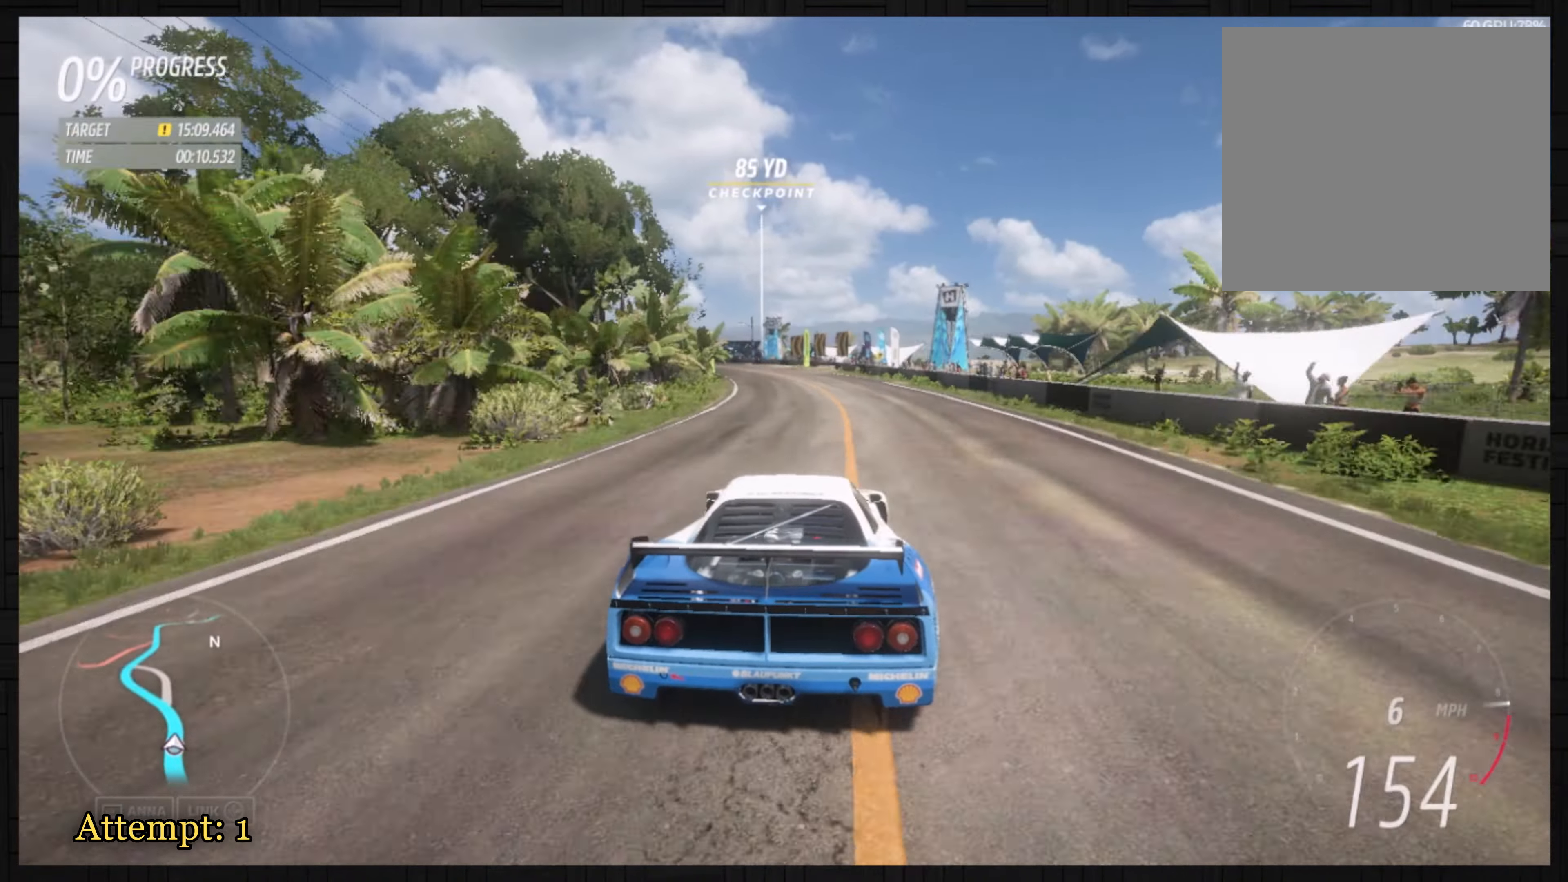
{"dt_ms": 500, "buttons": ["R2"], "left_stick": "left", "events": [[167, "left_stick", "left"]]}
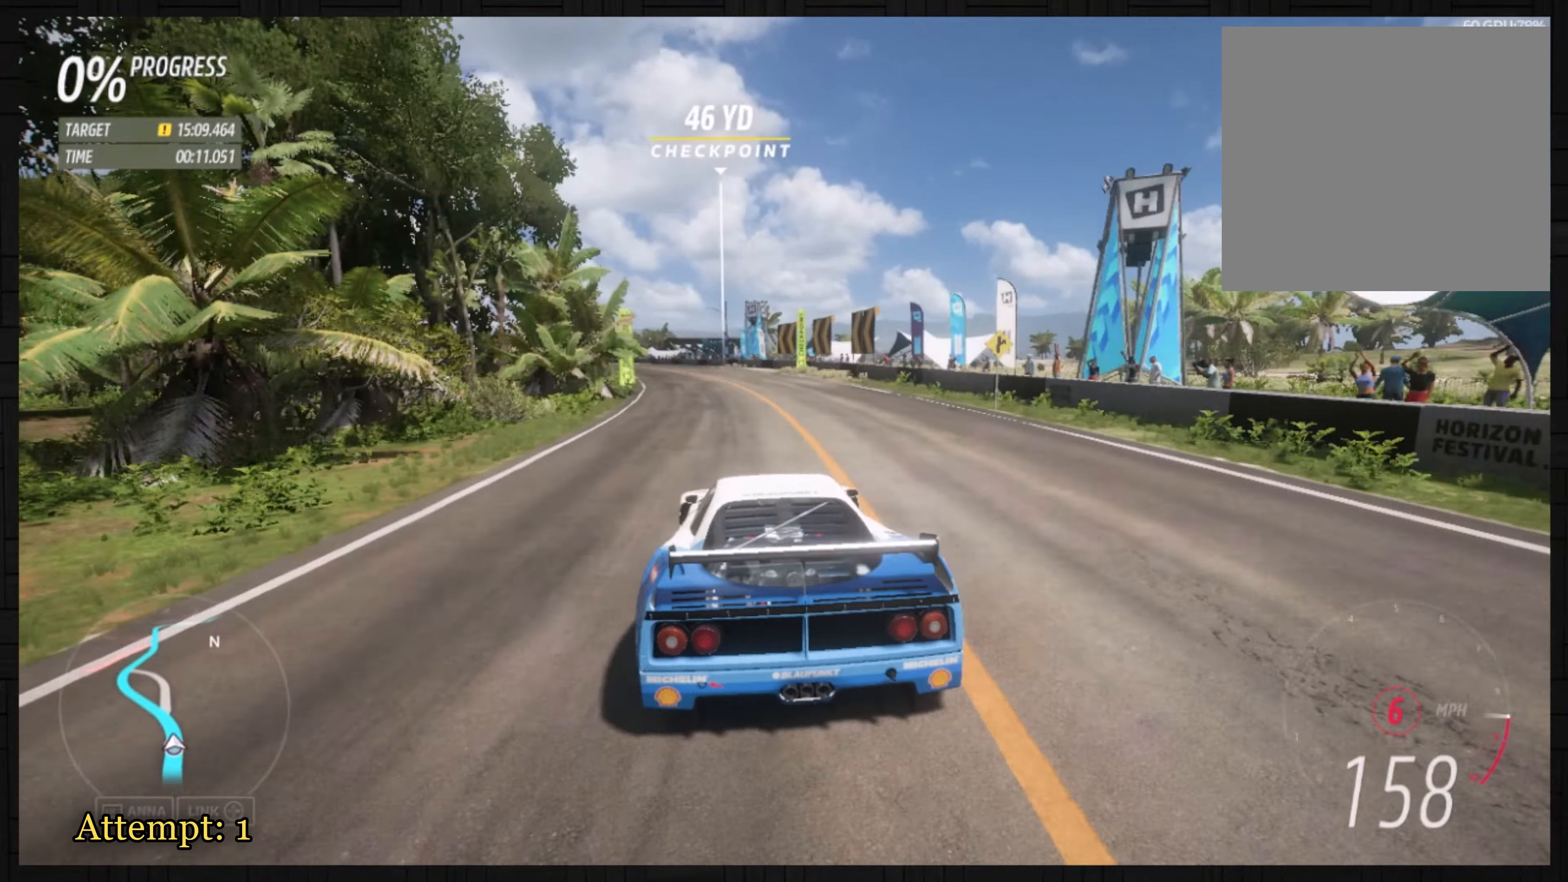
{"dt_ms": 501, "buttons": ["R2"], "left_stick": "left", "events": []}
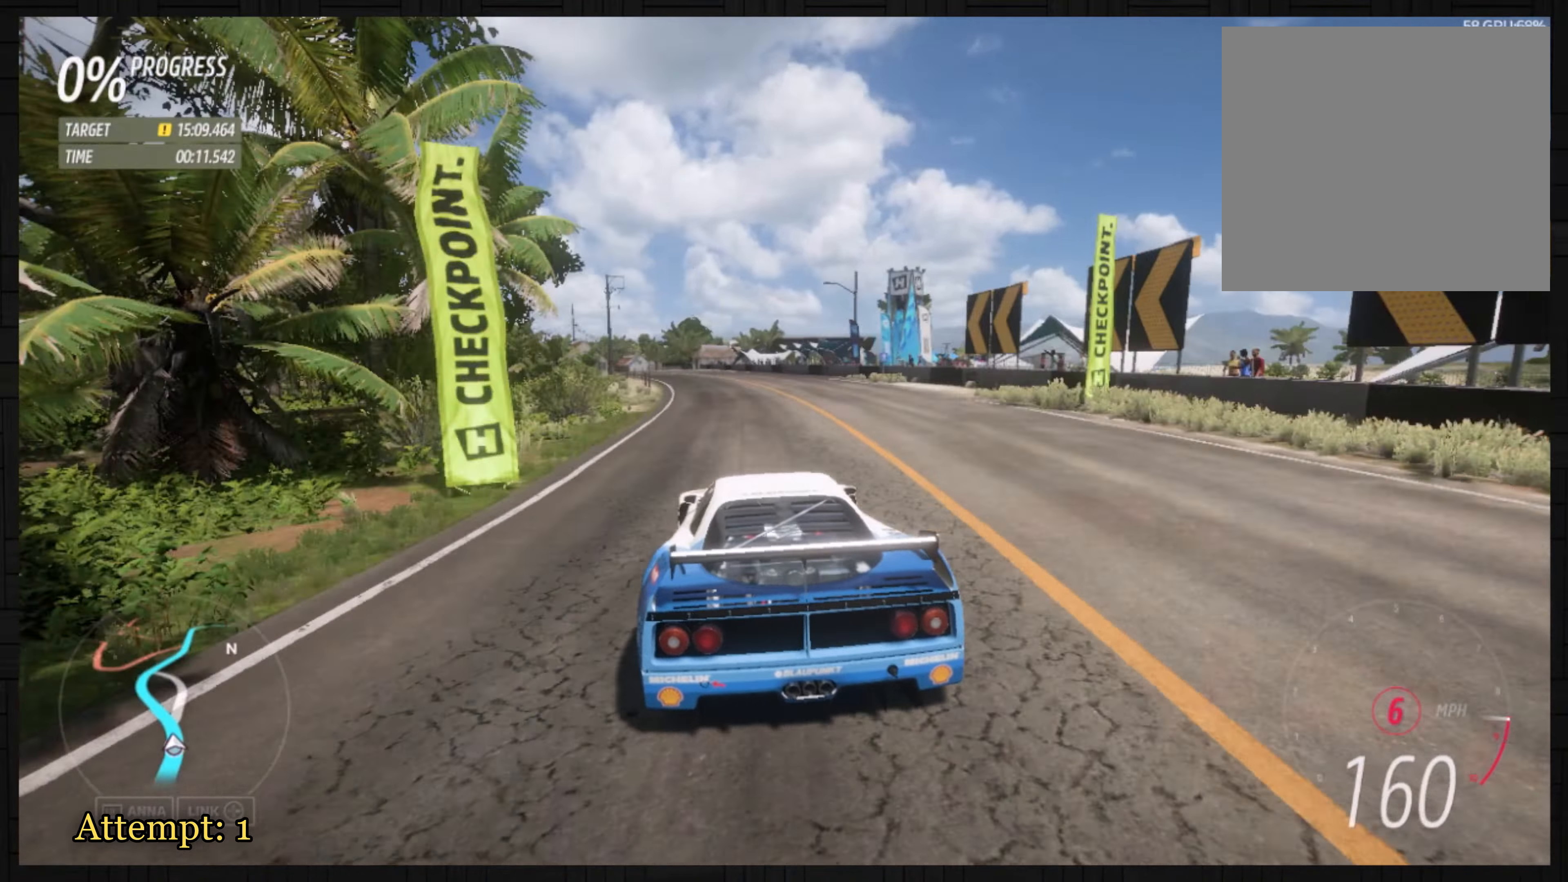
{"dt_ms": 500, "buttons": ["R2"], "left_stick": "left", "events": []}
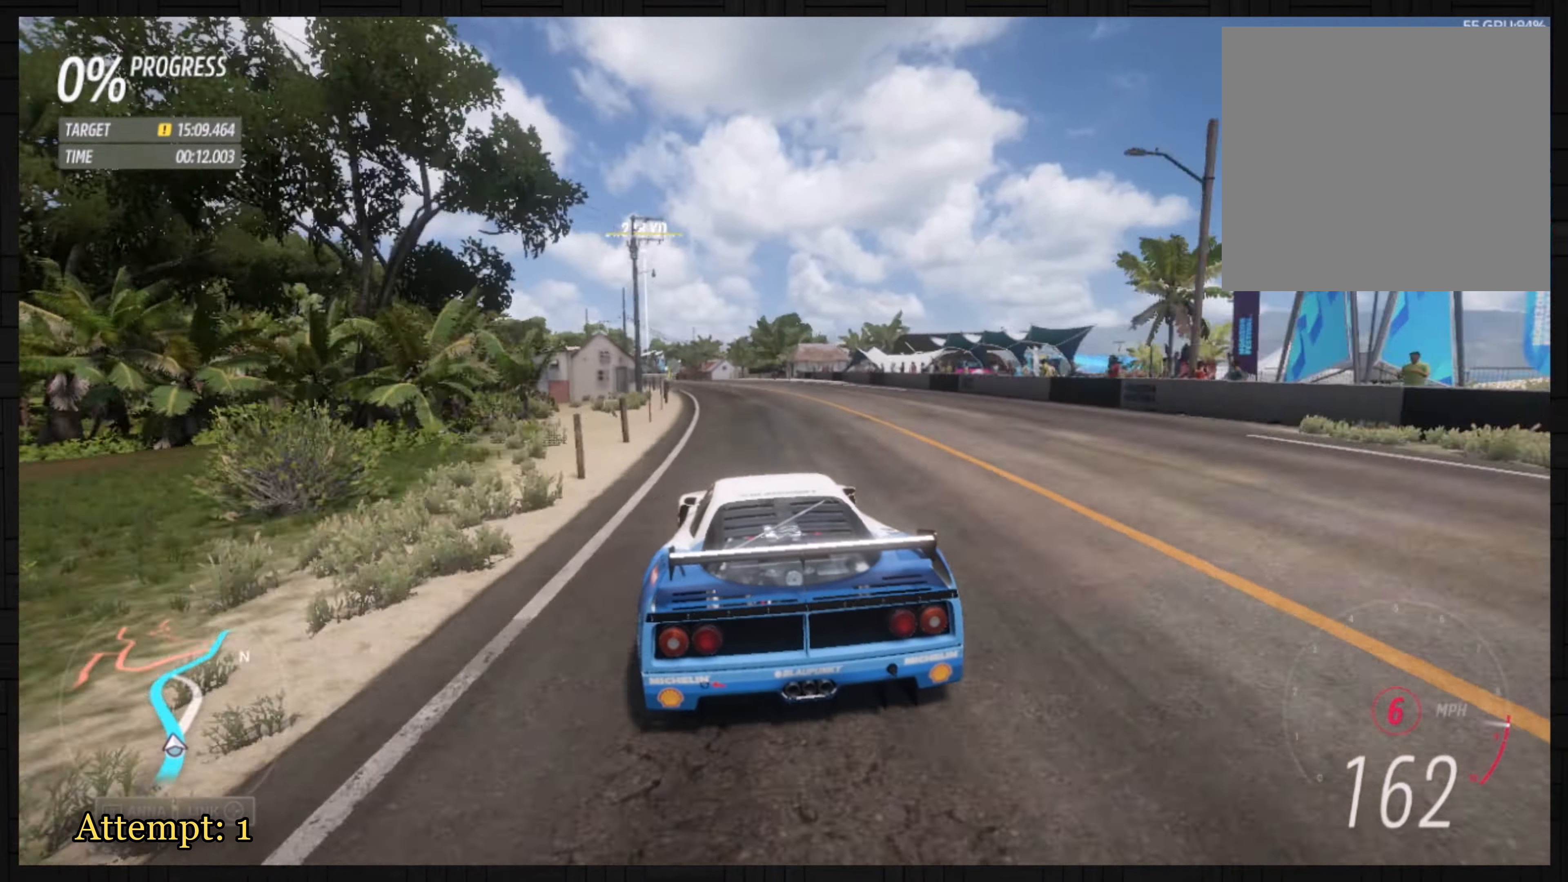
{"dt_ms": 501, "buttons": ["R2"], "left_stick": "left", "events": [[301, "B", "down"], [401, "B", "up"]]}
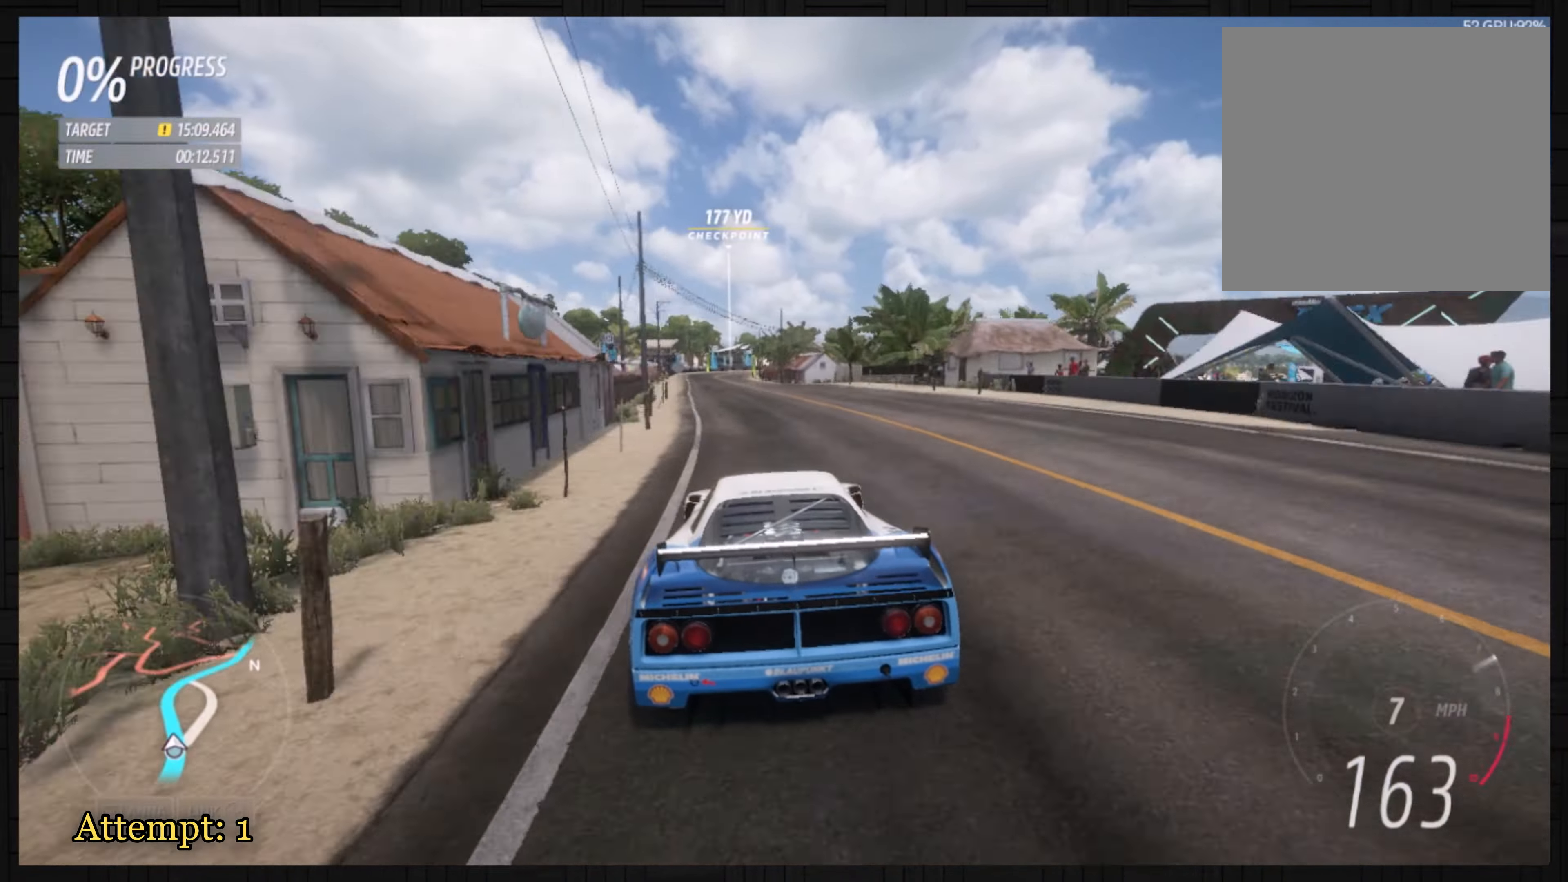
{"dt_ms": 500, "buttons": ["R2"], "left_stick": "center", "events": [[434, "left_stick", "center"]]}
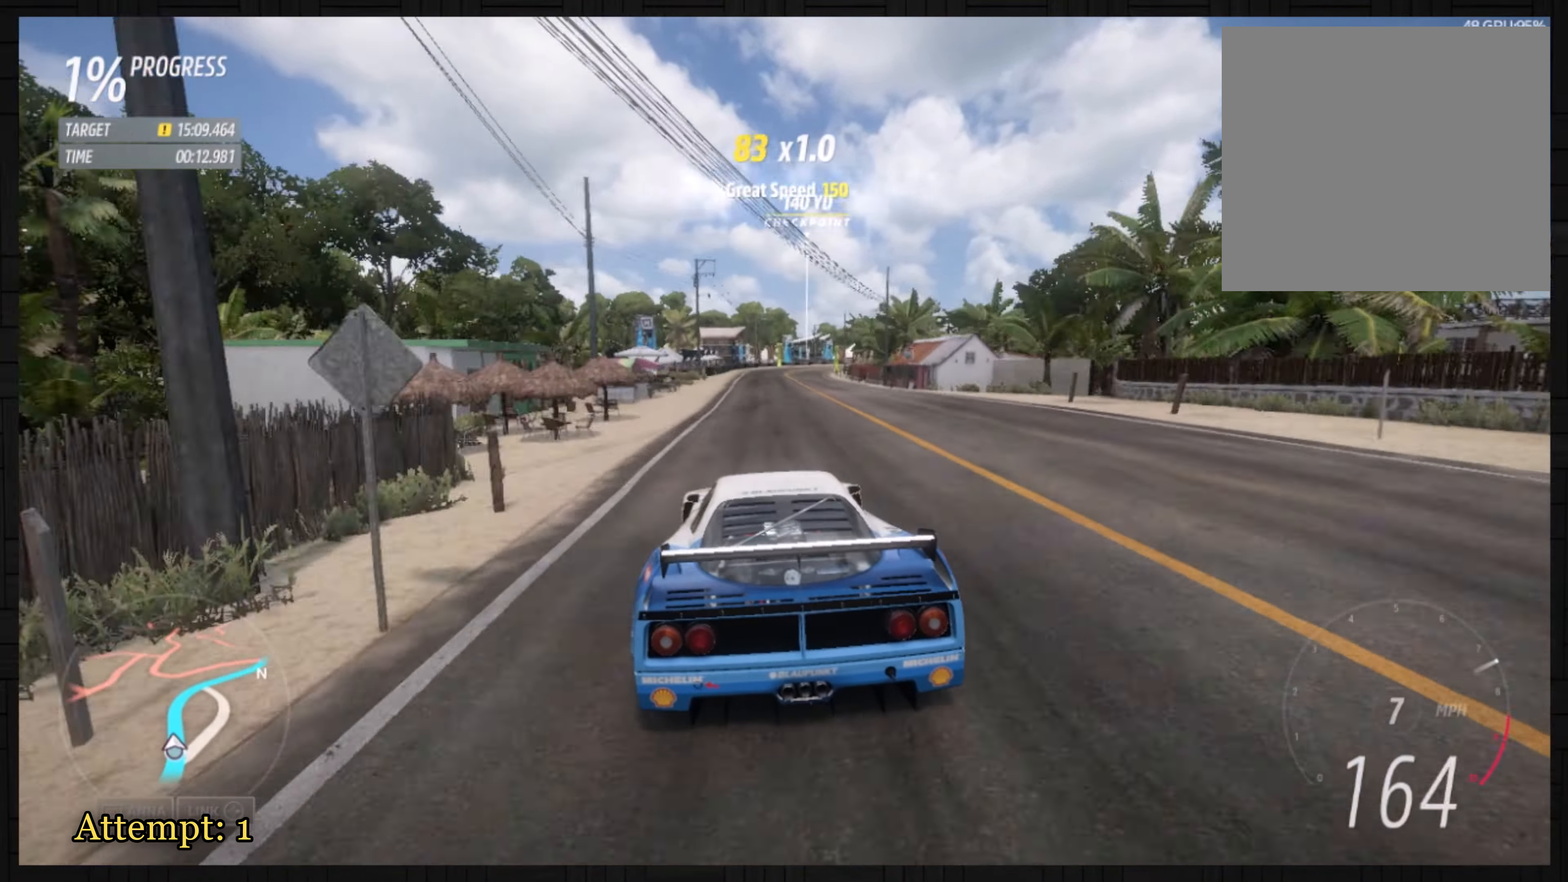
{"dt_ms": 501, "buttons": ["R2"], "left_stick": "right", "events": [[201, "left_stick", "right"]]}
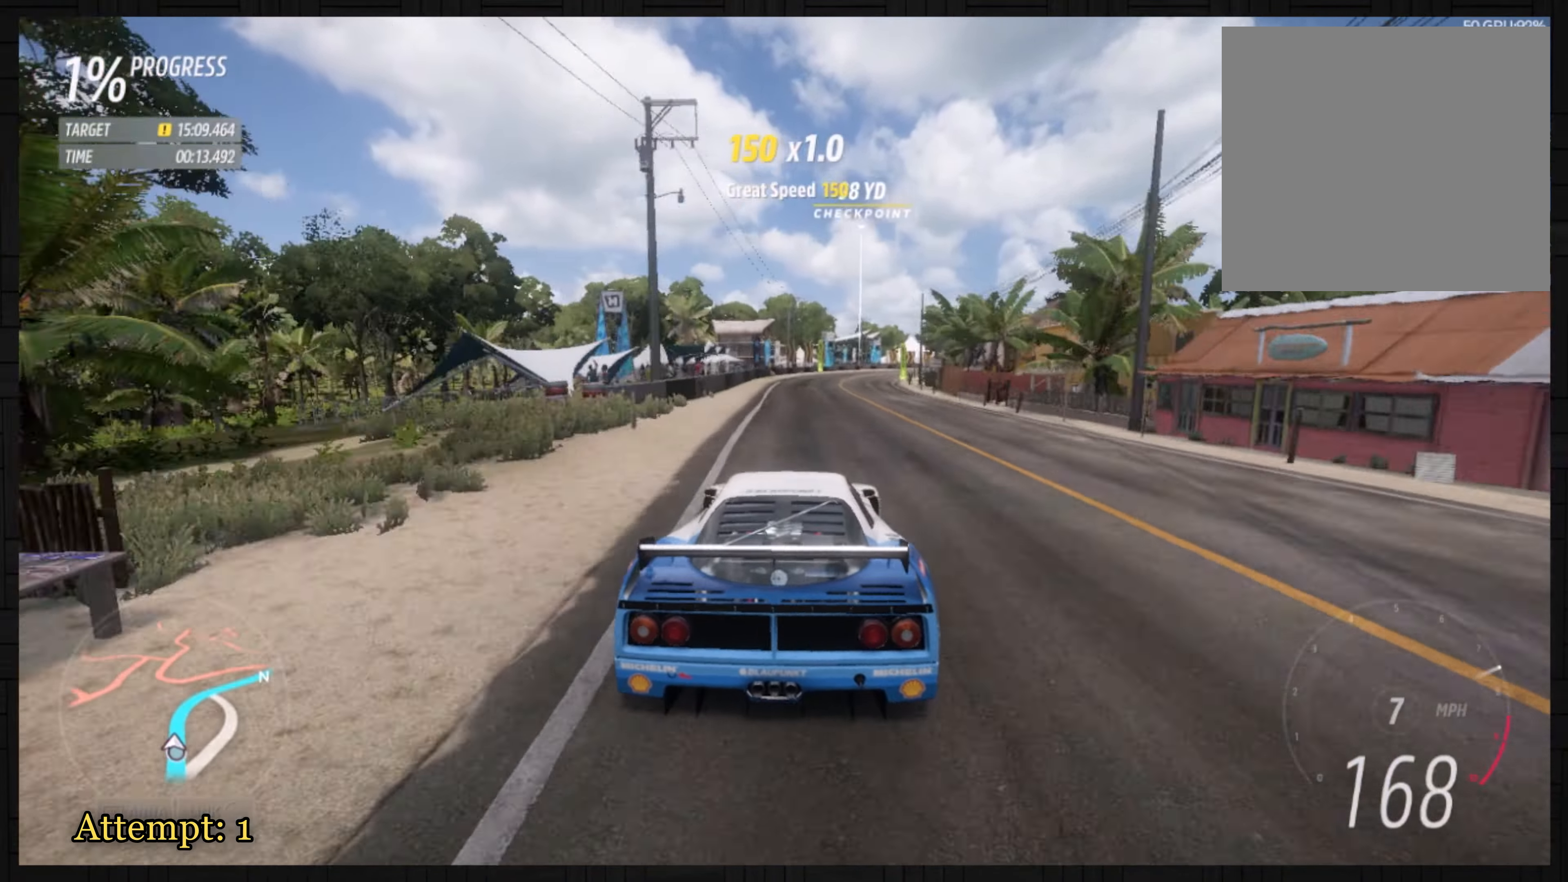
{"dt_ms": 500, "buttons": ["R2"], "left_stick": "right", "events": [[33, "left_stick", "center"], [367, "left_stick", "right"]]}
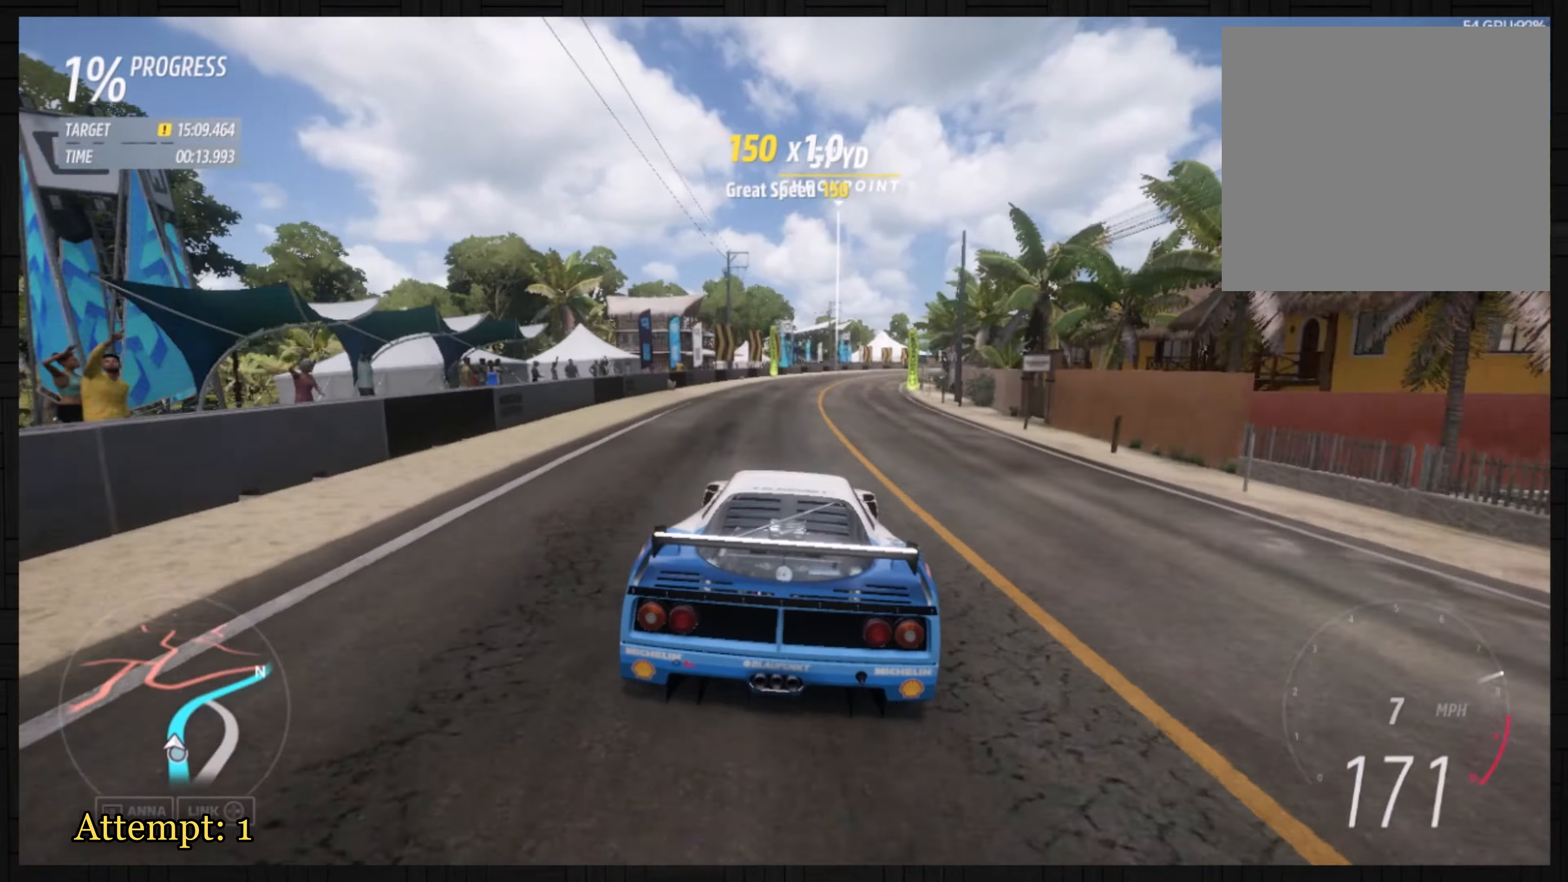
{"dt_ms": 501, "buttons": ["R2"], "left_stick": "right", "events": []}
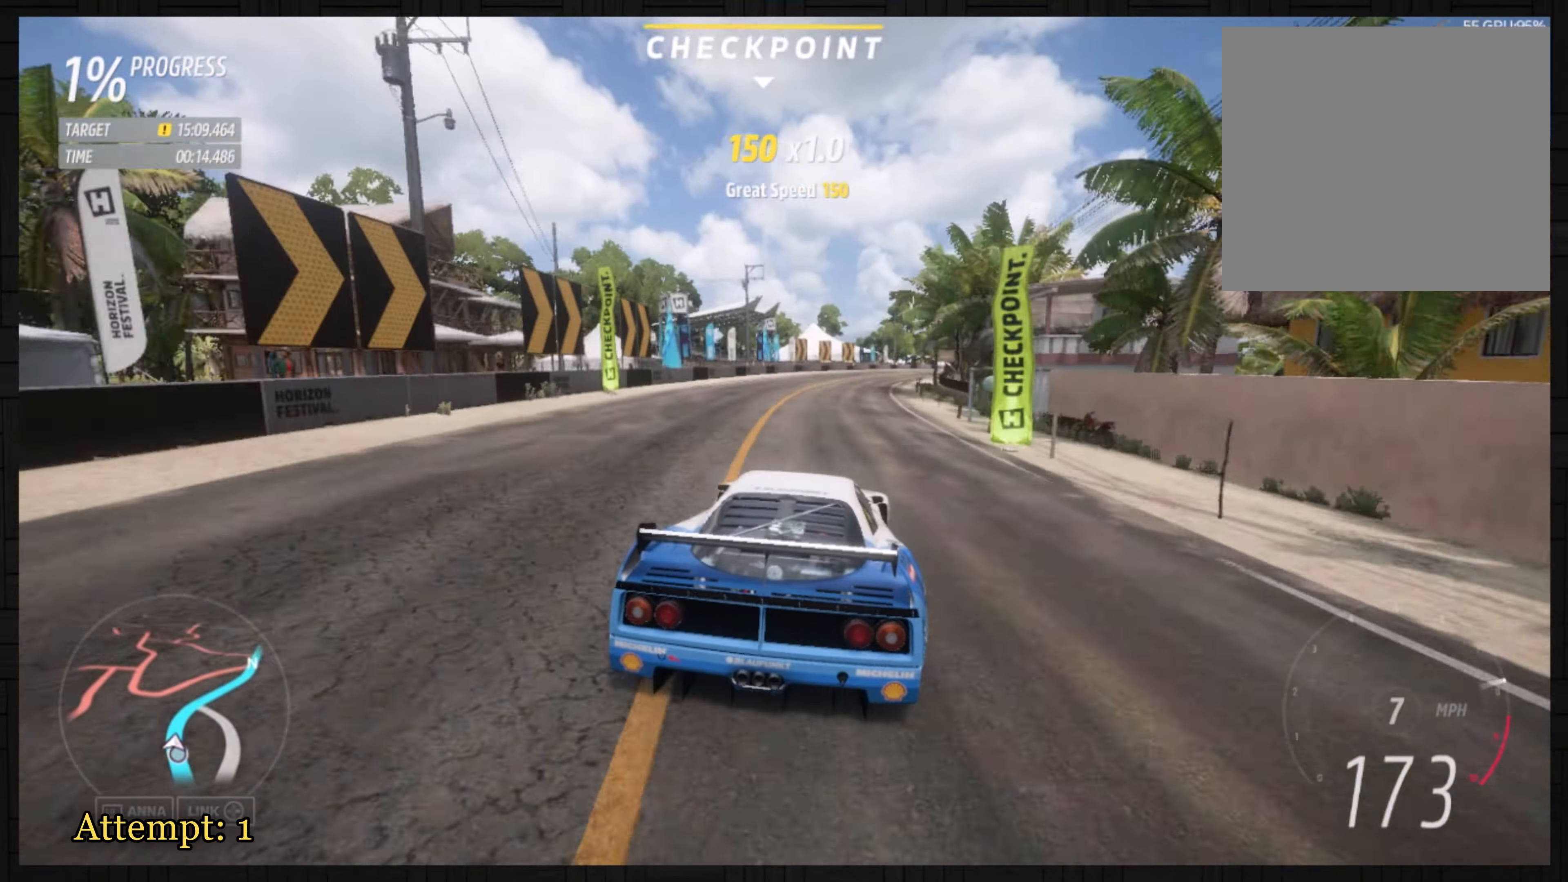
{"dt_ms": 500, "buttons": ["R2"], "left_stick": "right", "events": []}
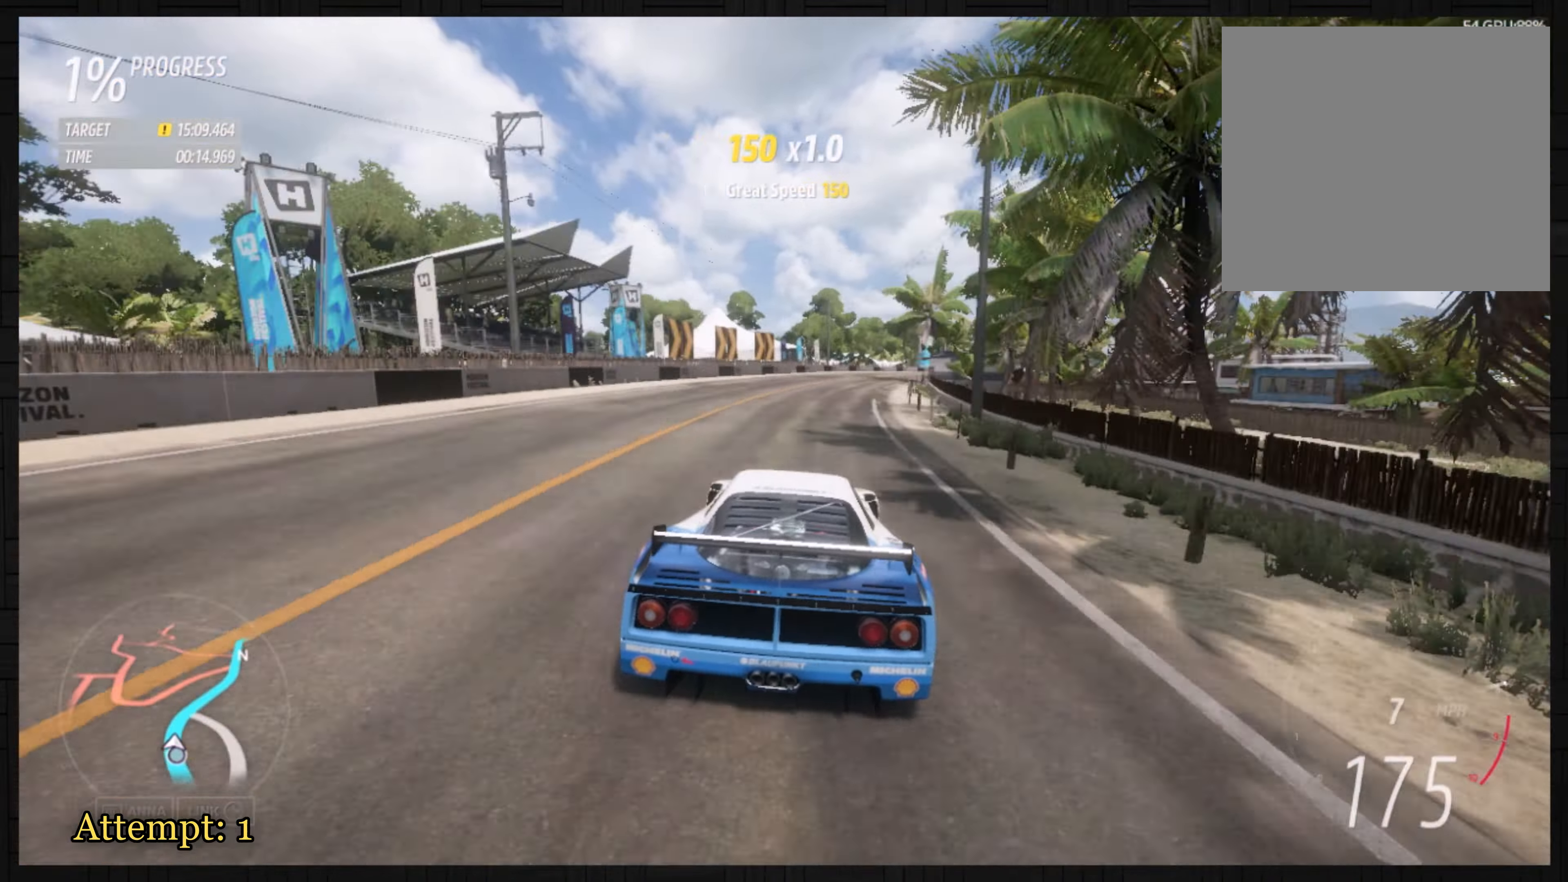
{"dt_ms": 501, "buttons": ["R2"], "left_stick": "right", "events": []}
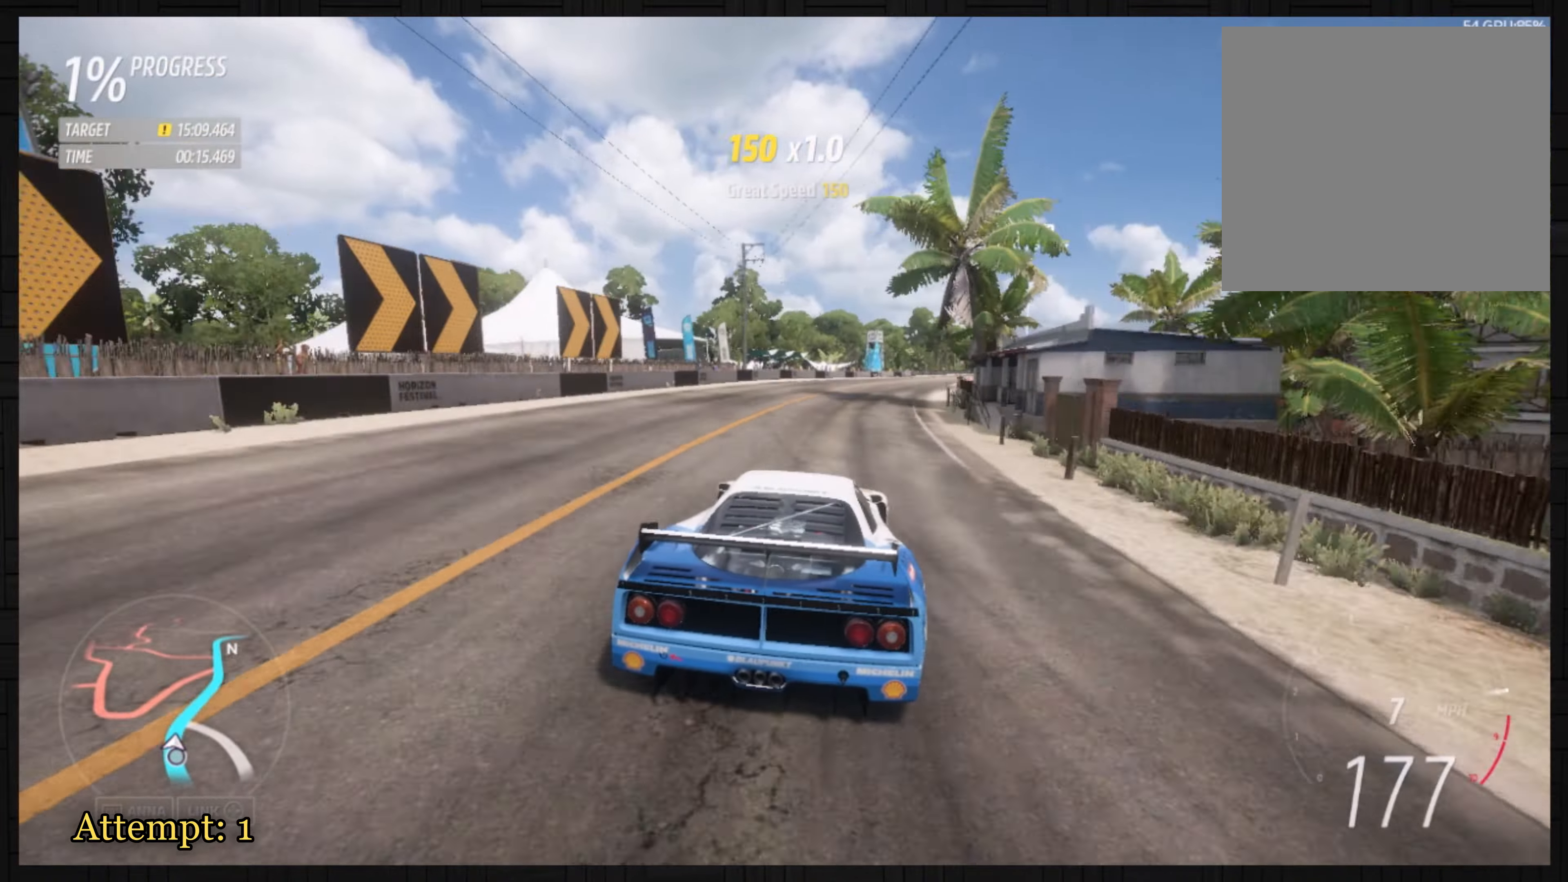
{"dt_ms": 501, "buttons": ["R2"], "left_stick": "right", "events": []}
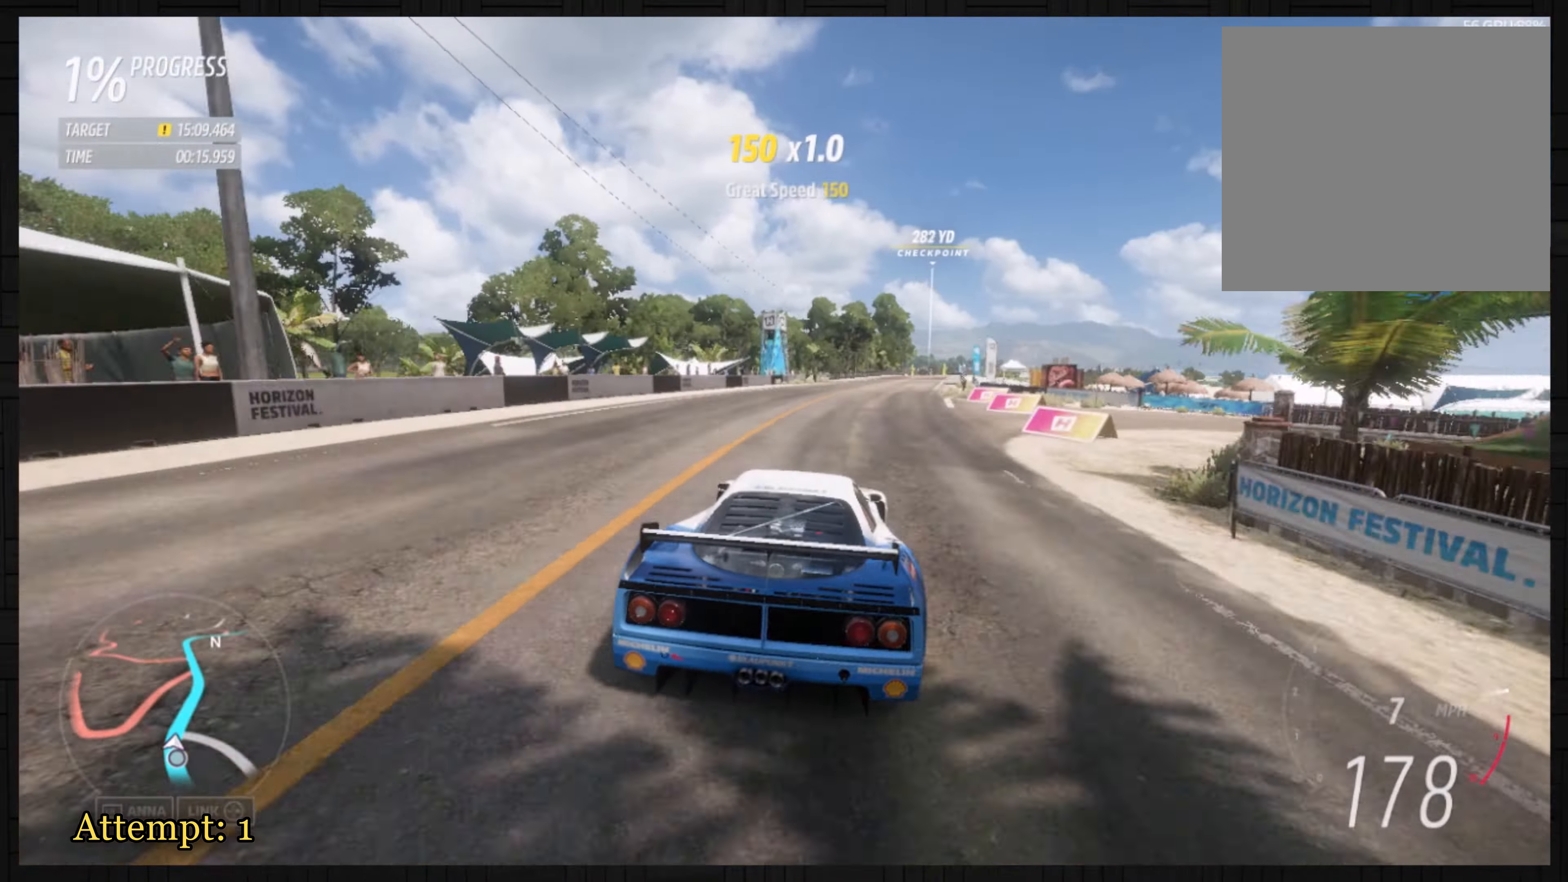
{"dt_ms": 500, "buttons": ["R2"], "left_stick": "center", "events": [[367, "left_stick", "center"]]}
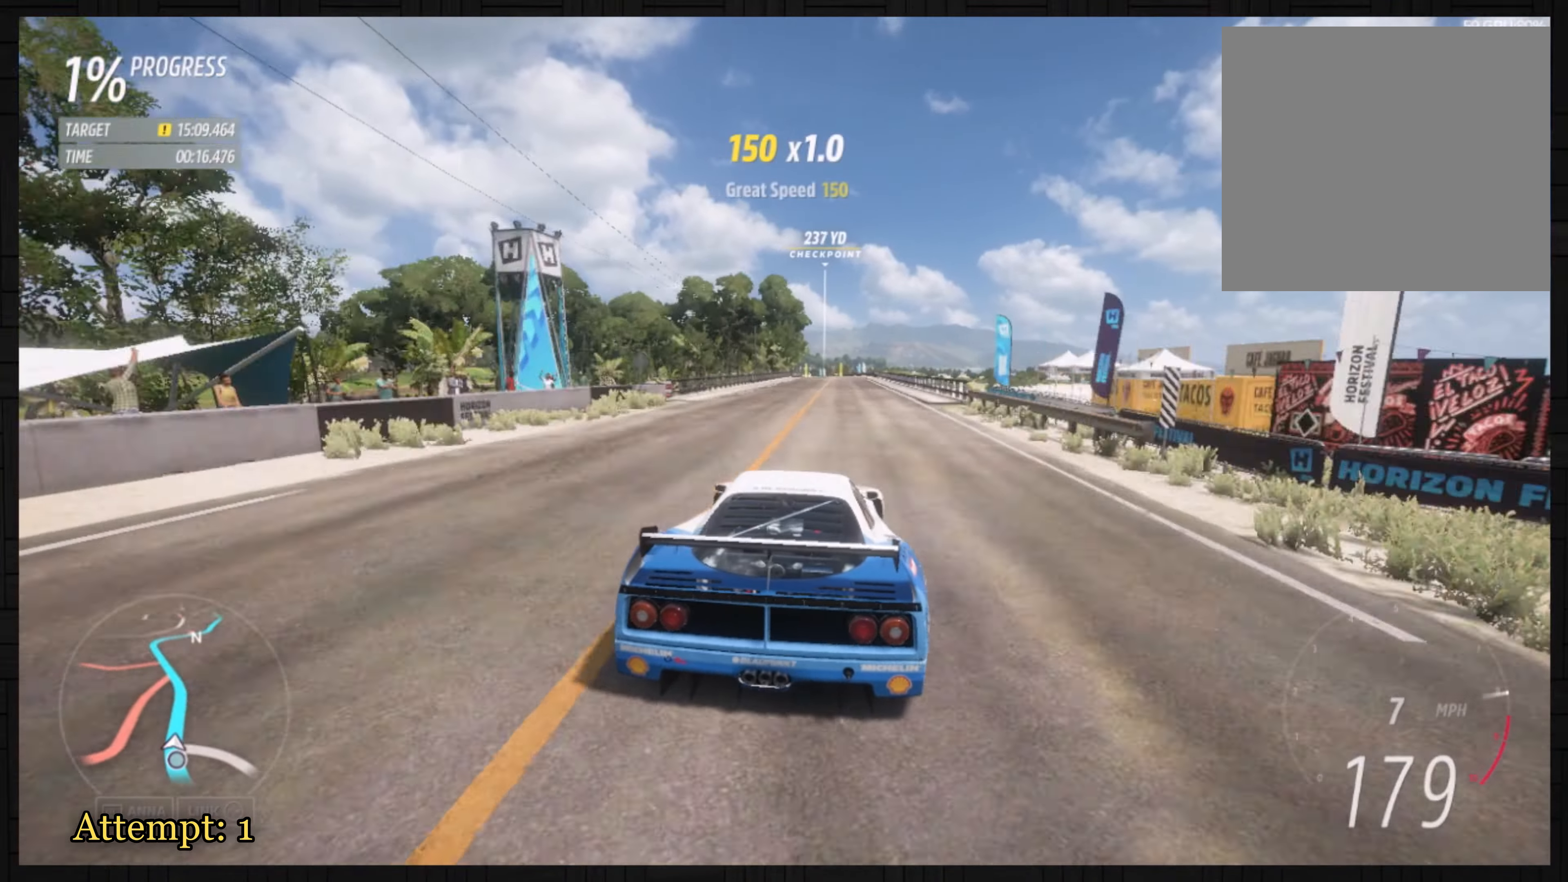
{"dt_ms": 501, "buttons": ["R2"], "left_stick": "center", "events": [[134, "left_stick", "right"], [300, "left_stick", "center"]]}
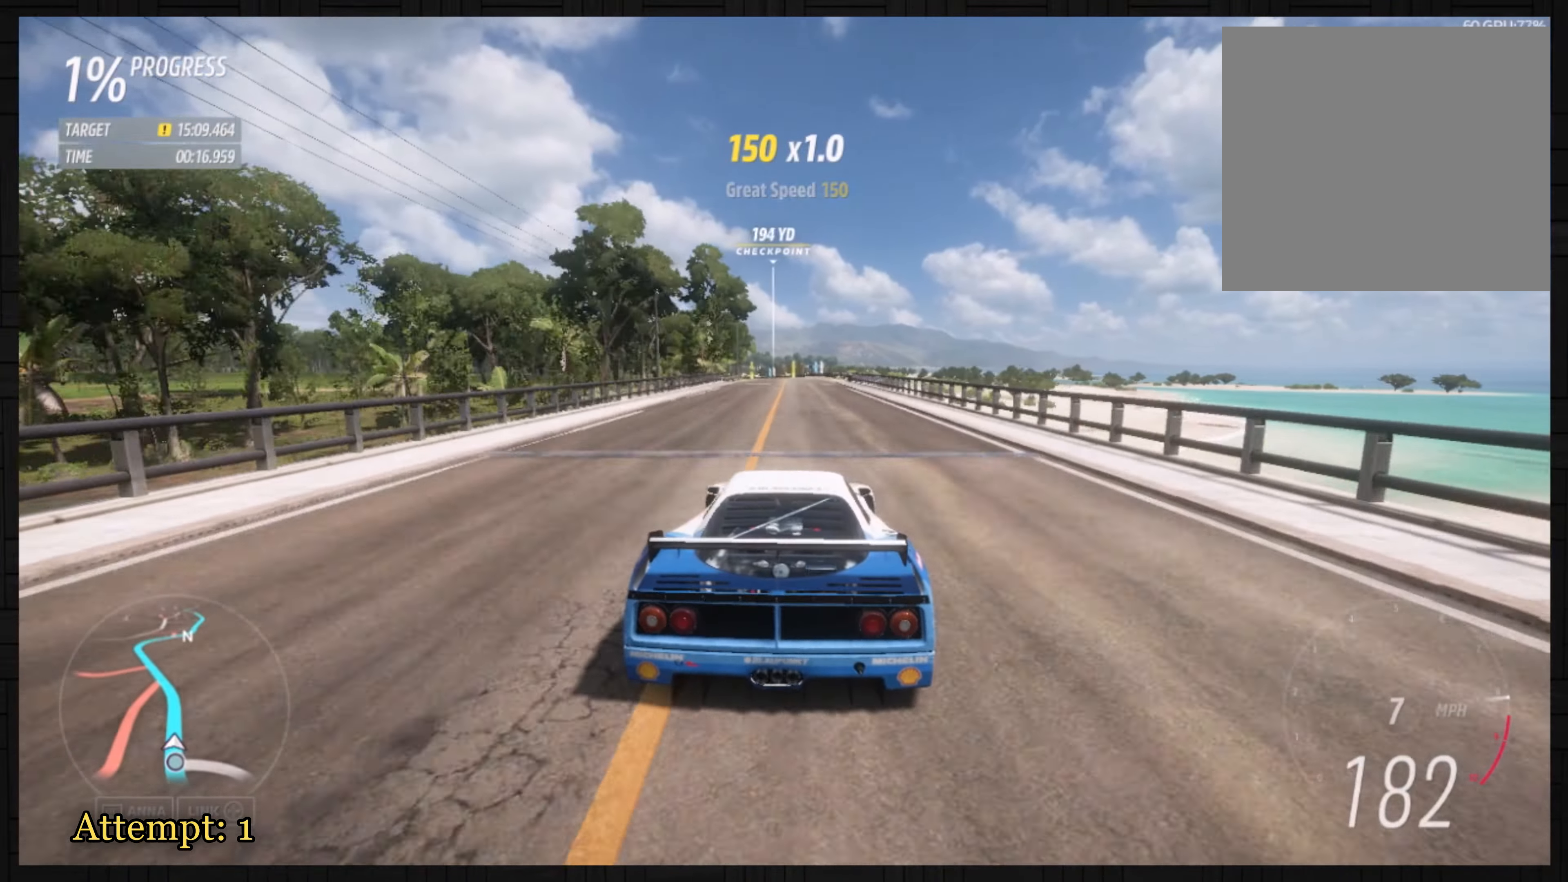
{"dt_ms": 500, "buttons": ["R2"], "left_stick": "center", "events": [[133, "left_stick", "left"], [233, "left_stick", "center"]]}
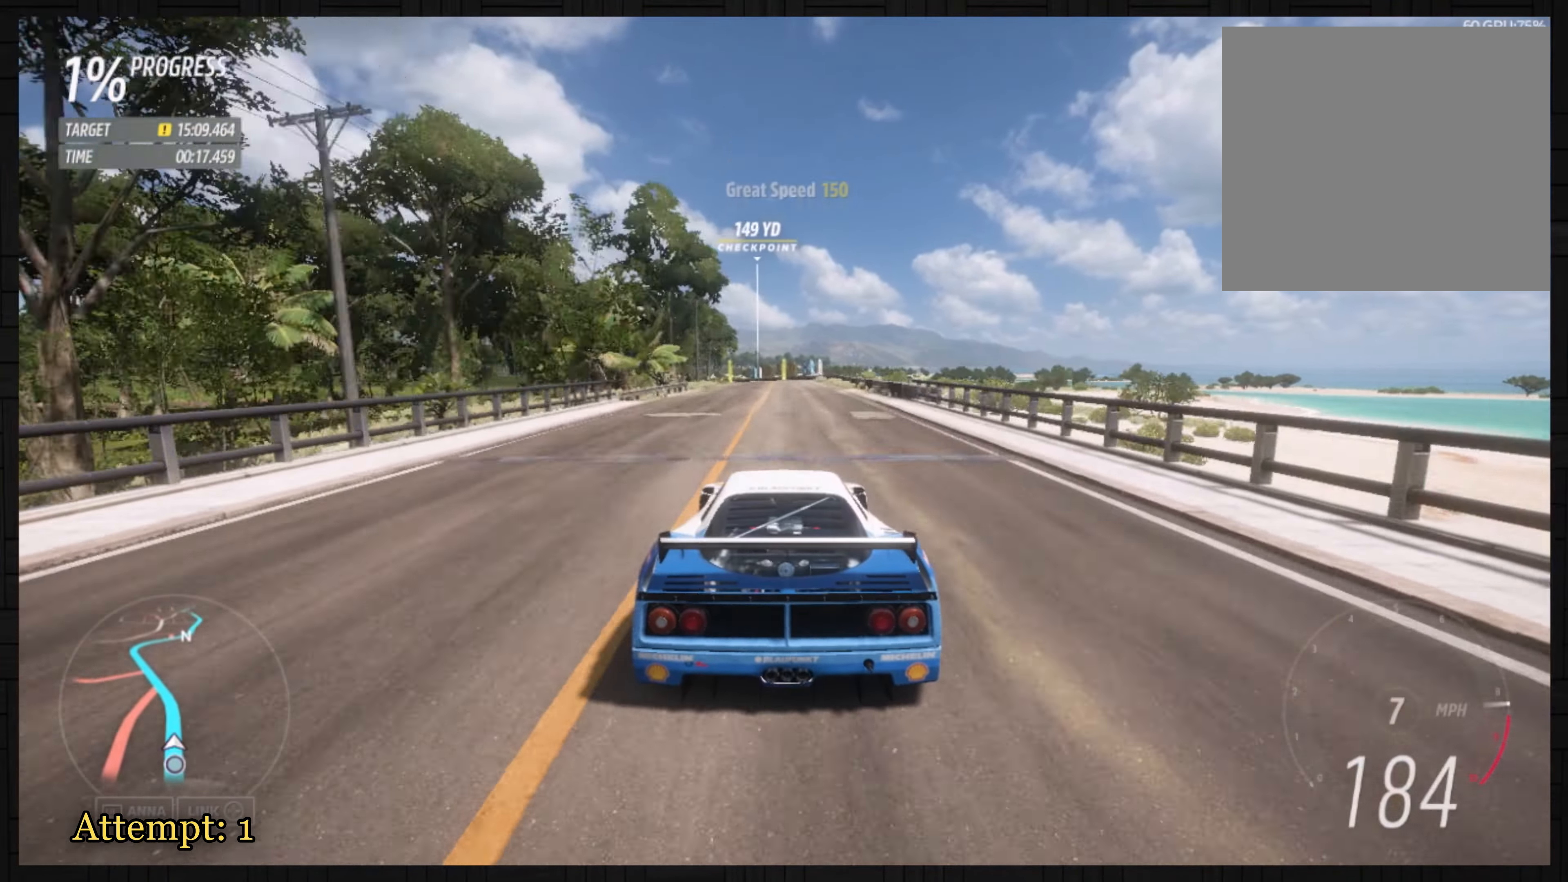
{"dt_ms": 501, "buttons": ["R2"], "left_stick": "left", "events": [[434, "left_stick", "left"]]}
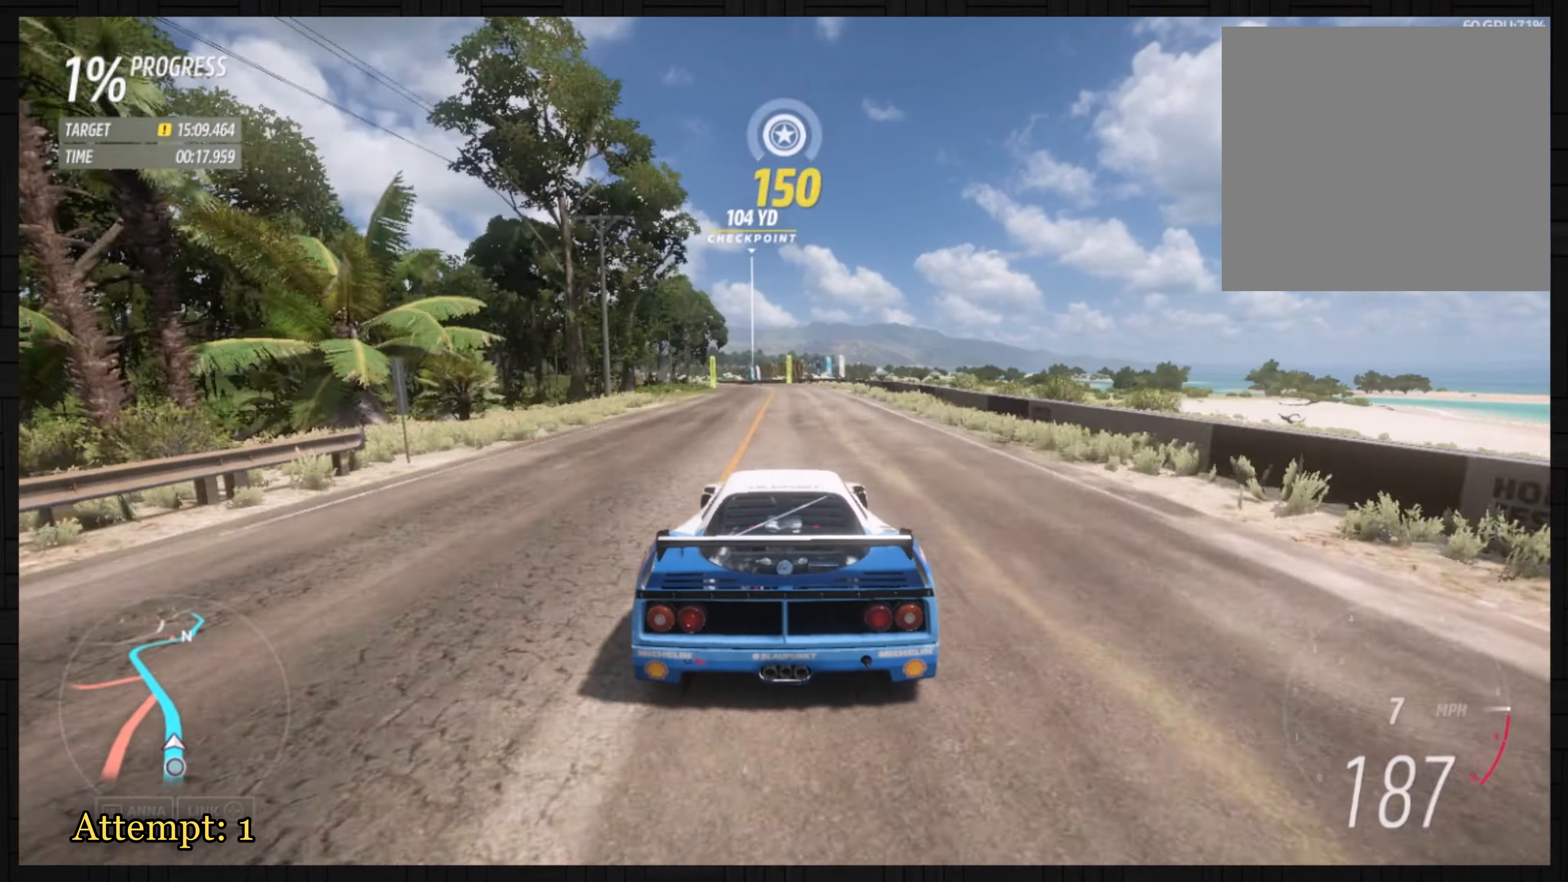
{"dt_ms": 500, "buttons": ["R2"], "left_stick": "left", "events": []}
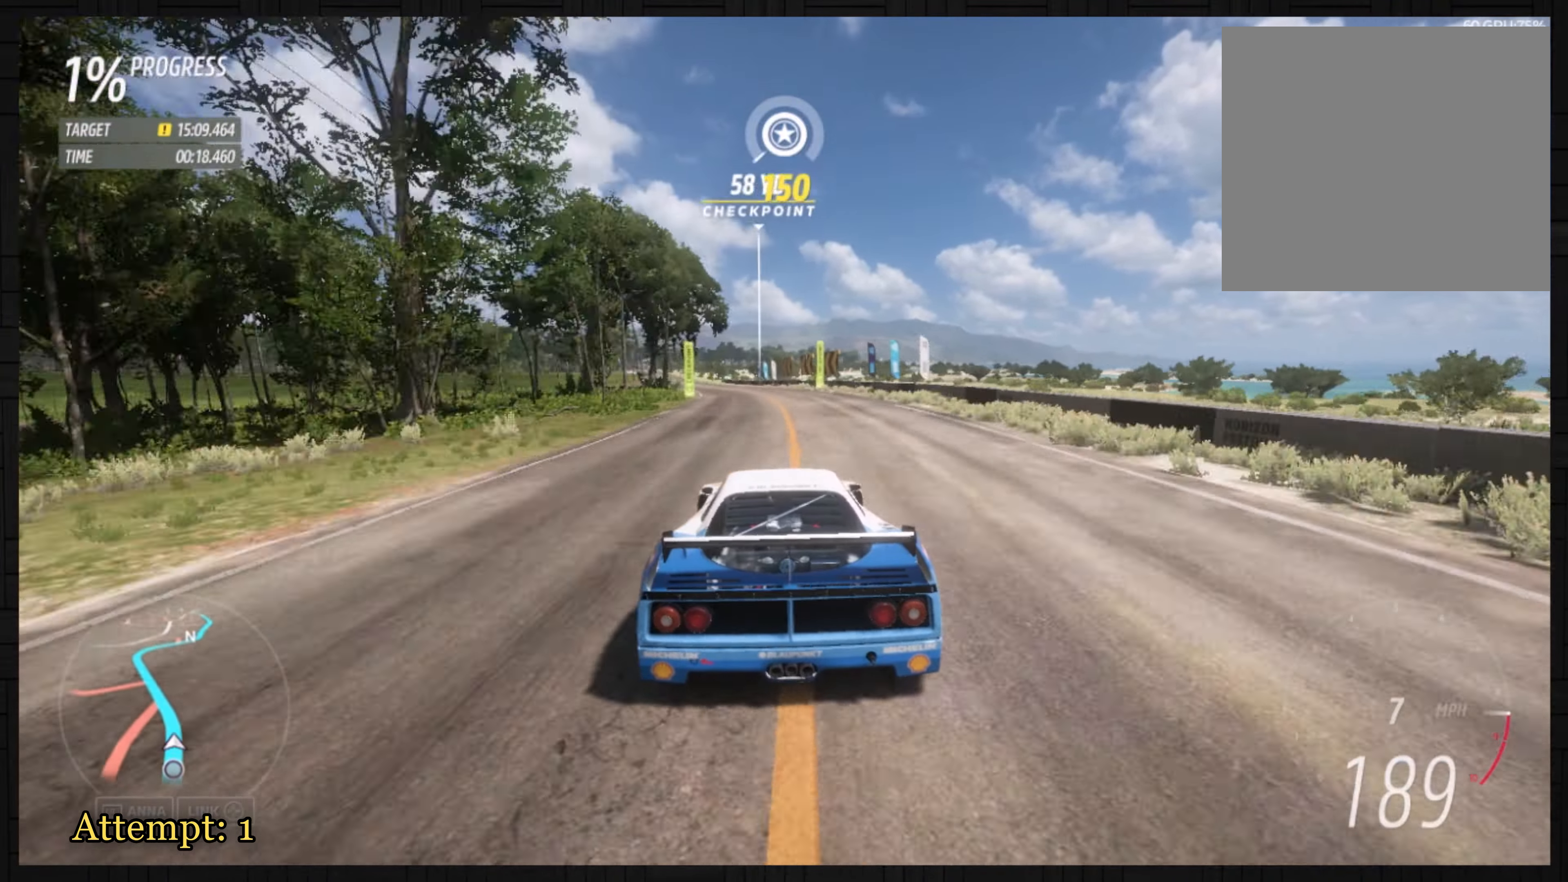
{"dt_ms": 501, "buttons": ["R2"], "left_stick": "left", "events": []}
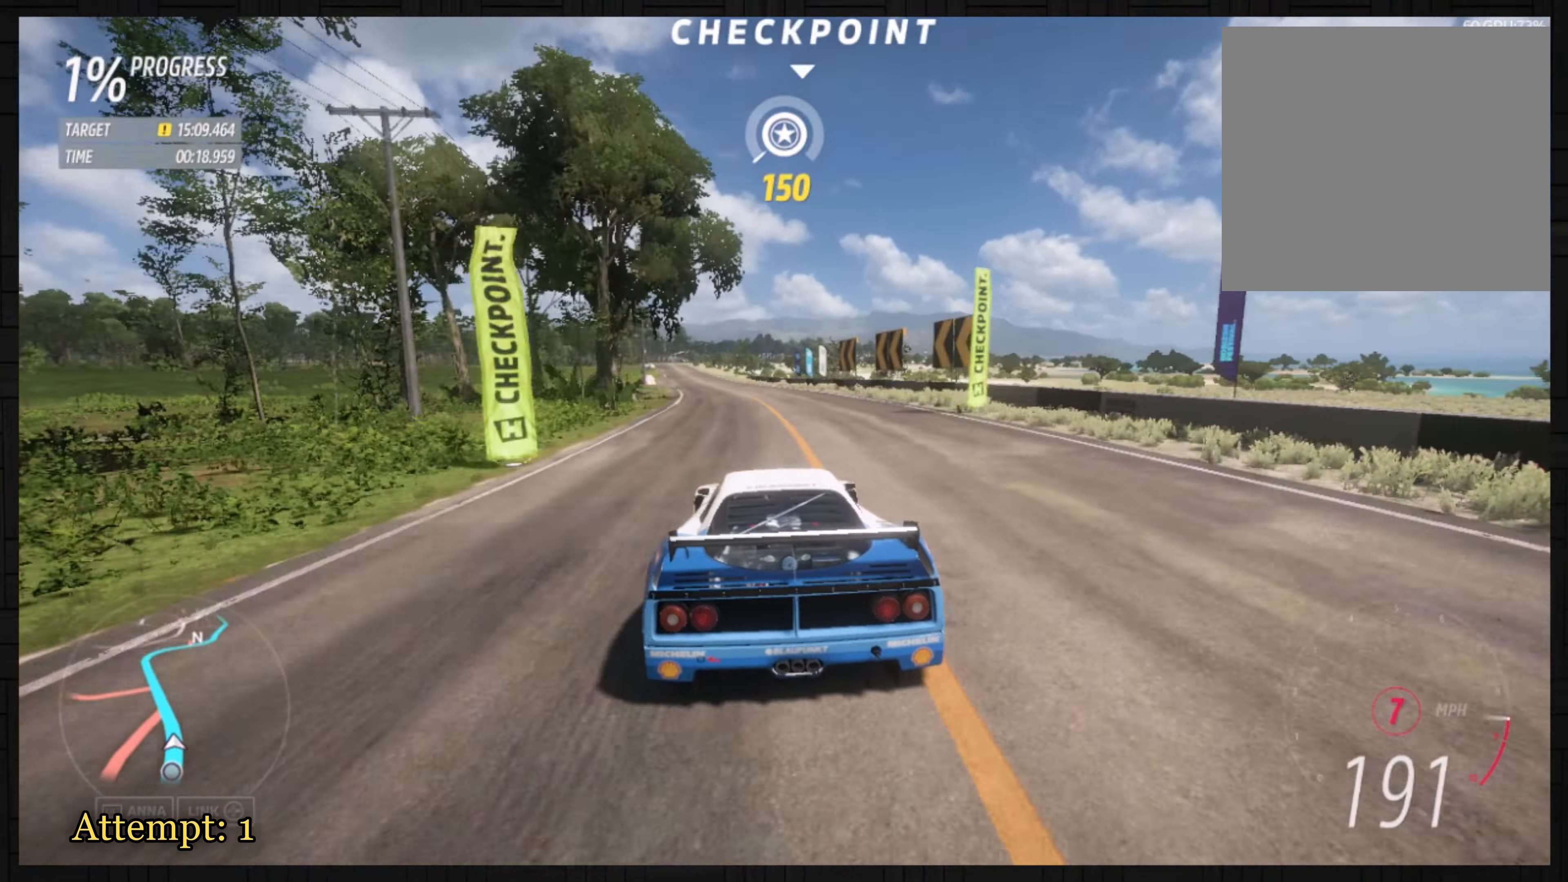
{"dt_ms": 500, "buttons": ["R2"], "left_stick": "center", "events": [[433, "left_stick", "center"]]}
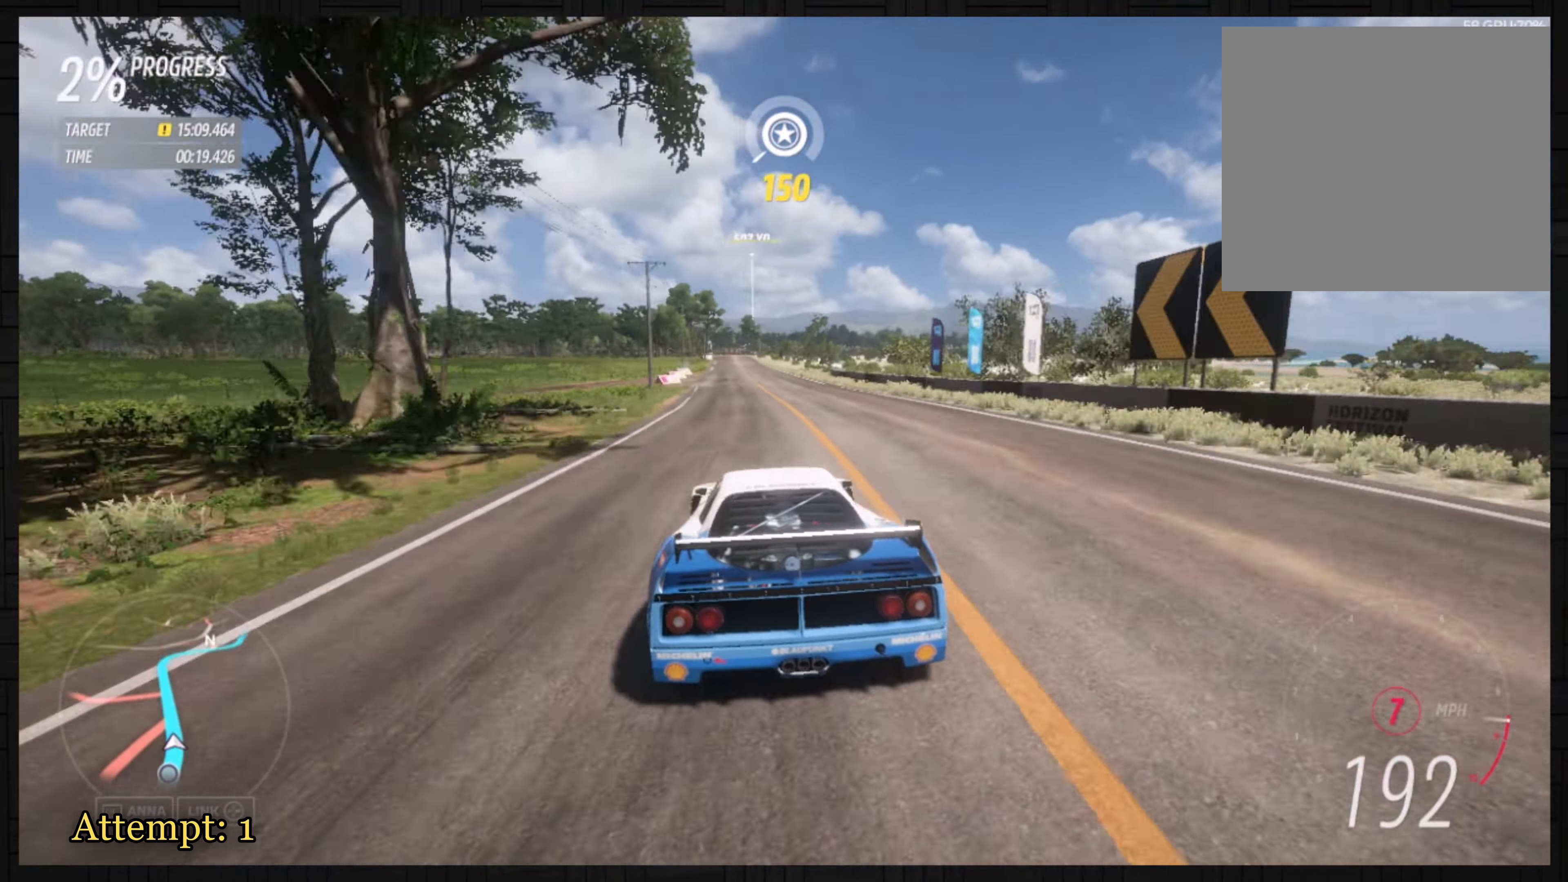
{"dt_ms": 501, "buttons": ["R2"], "left_stick": "center", "events": [[34, "left_stick", "left"], [267, "left_stick", "center"]]}
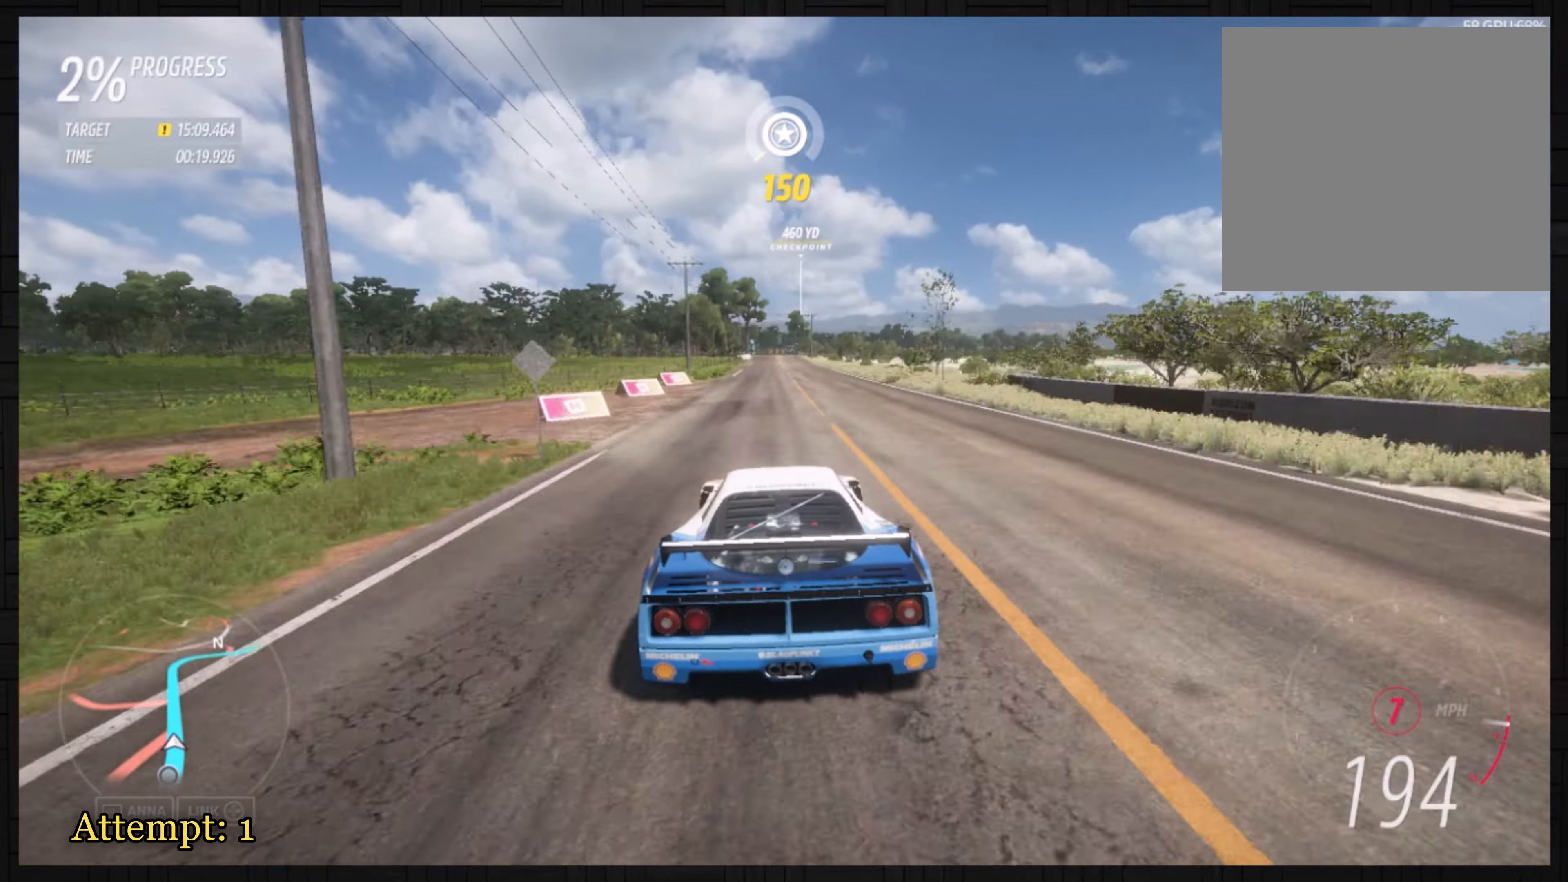
{"dt_ms": 500, "buttons": ["R2"], "left_stick": "center", "events": []}